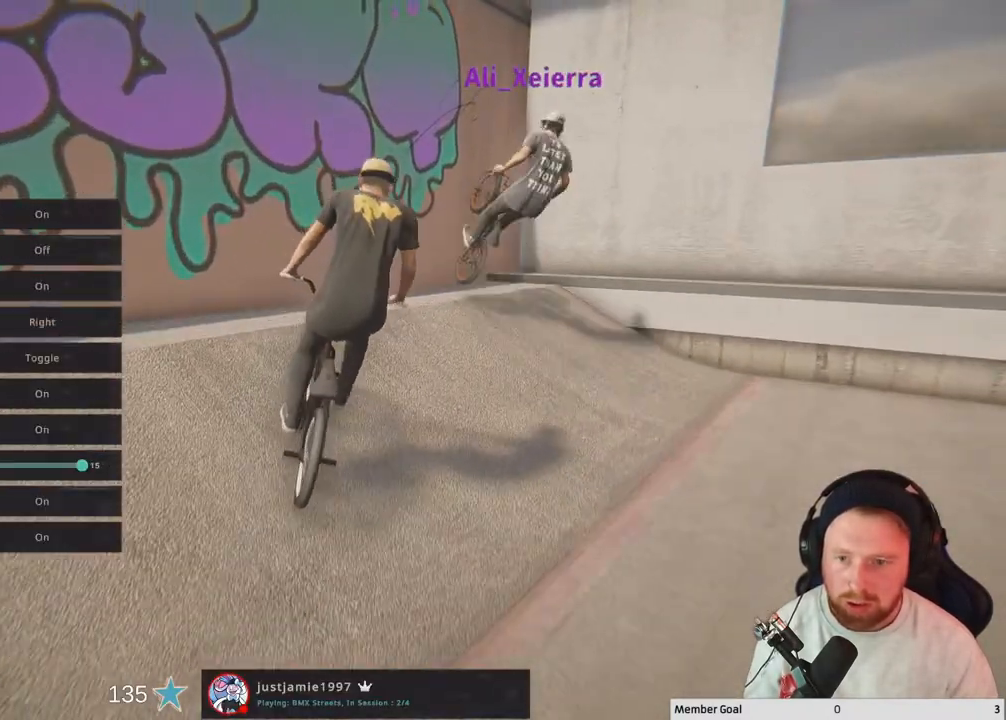
Gameplay with a controller (Xbox layout); each line is a JSON object with the inputs held at the frame after it. "events" lists button and stick changes between this image and that frame as [ms after this image, input, new state], when the widget could be followed in between.
{"buttons": [], "left_stick": "center", "right_stick": "center", "events": [[367, "DPAD_DOWN", "down"], [433, "DPAD_DOWN", "up"]]}
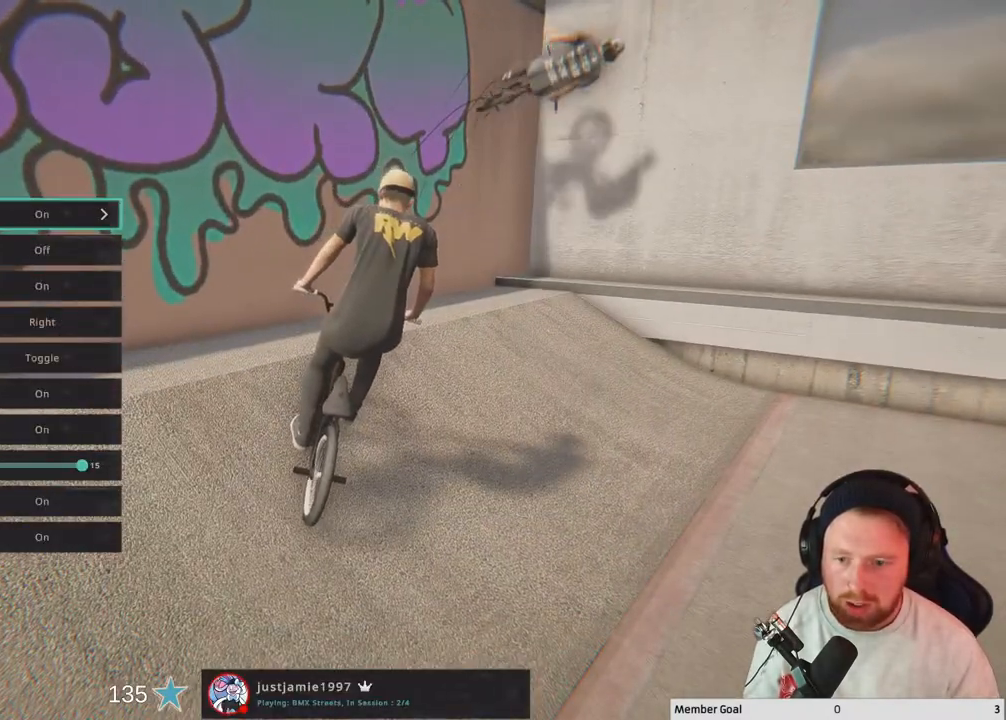
{"buttons": [], "left_stick": "center", "right_stick": "center", "events": [[17, "DPAD_DOWN", "down"], [100, "DPAD_DOWN", "up"], [167, "DPAD_DOWN", "down"], [350, "DPAD_DOWN", "up"], [450, "DPAD_DOWN", "down"], [500, "DPAD_DOWN", "up"]]}
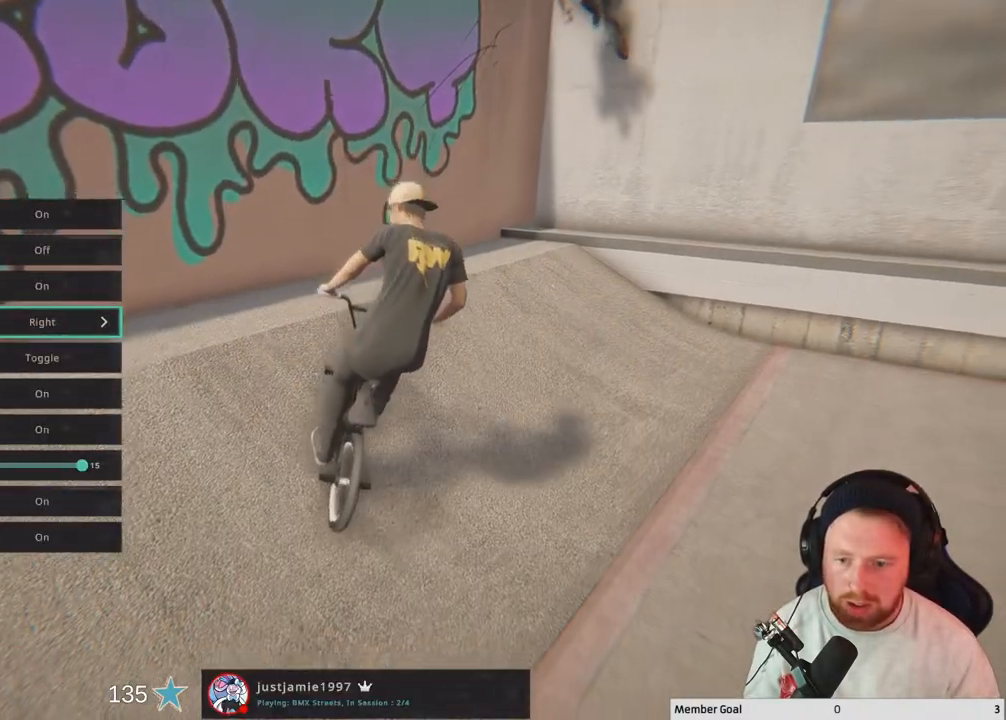
{"buttons": ["DPAD_DOWN"], "left_stick": "center", "right_stick": "center", "events": [[67, "DPAD_DOWN", "down"], [250, "DPAD_DOWN", "up"], [333, "DPAD_DOWN", "down"], [400, "DPAD_DOWN", "up"], [467, "DPAD_DOWN", "down"]]}
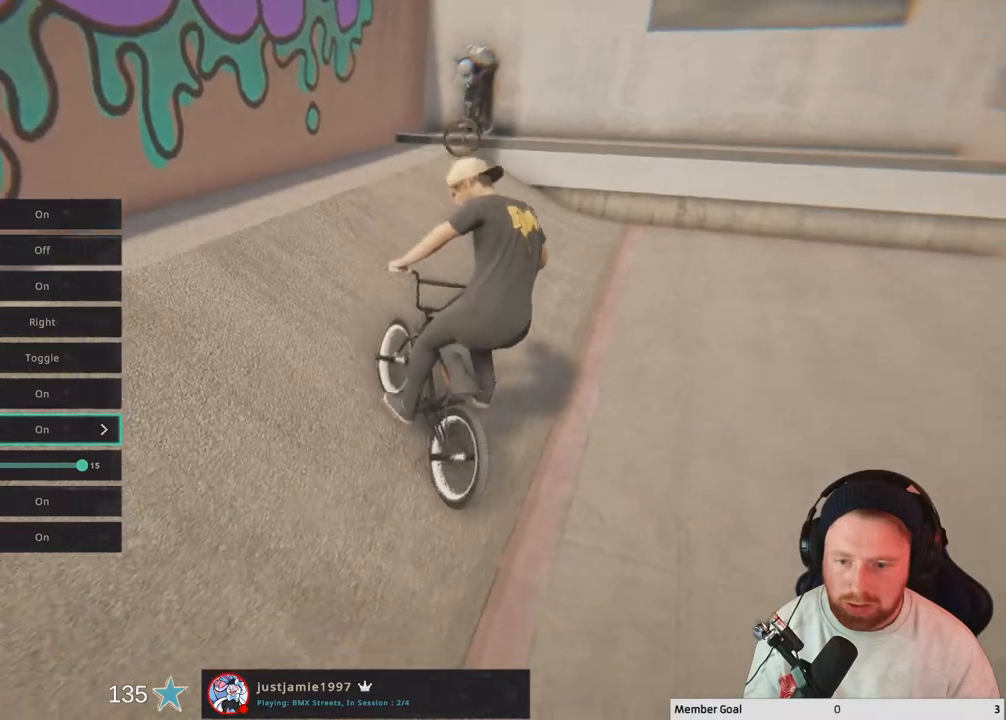
{"buttons": [], "left_stick": "center", "right_stick": "center", "events": [[50, "DPAD_DOWN", "up"], [117, "DPAD_DOWN", "down"], [200, "DPAD_DOWN", "up"], [283, "DPAD_DOWN", "down"], [367, "DPAD_DOWN", "up"]]}
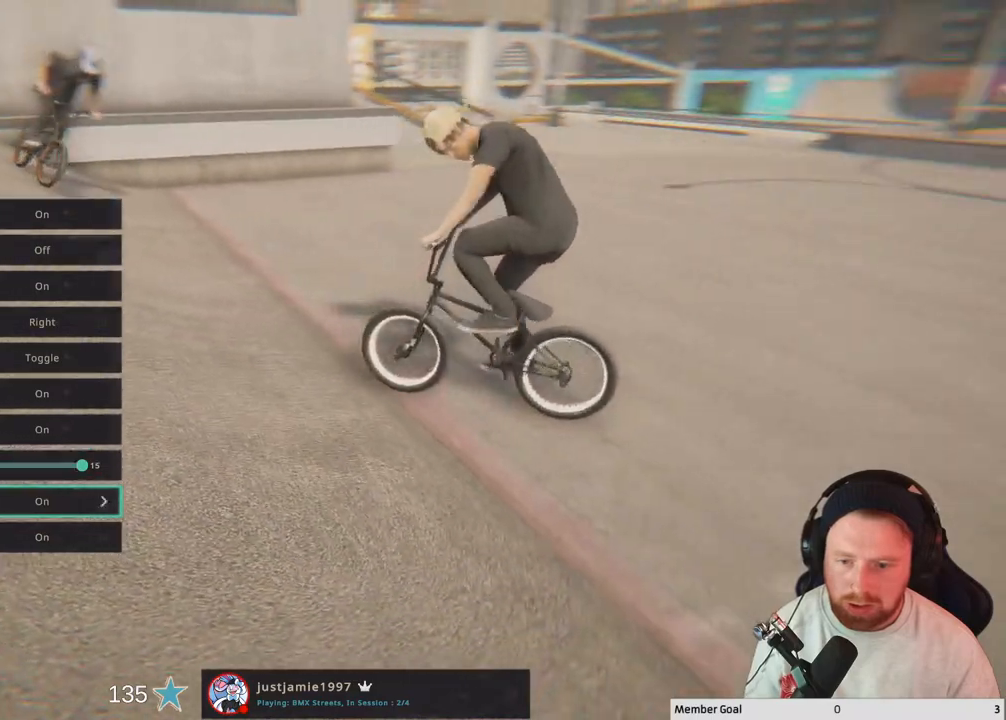
{"buttons": [], "left_stick": "center", "right_stick": "center", "events": [[217, "DPAD_LEFT", "down"], [350, "DPAD_LEFT", "up"]]}
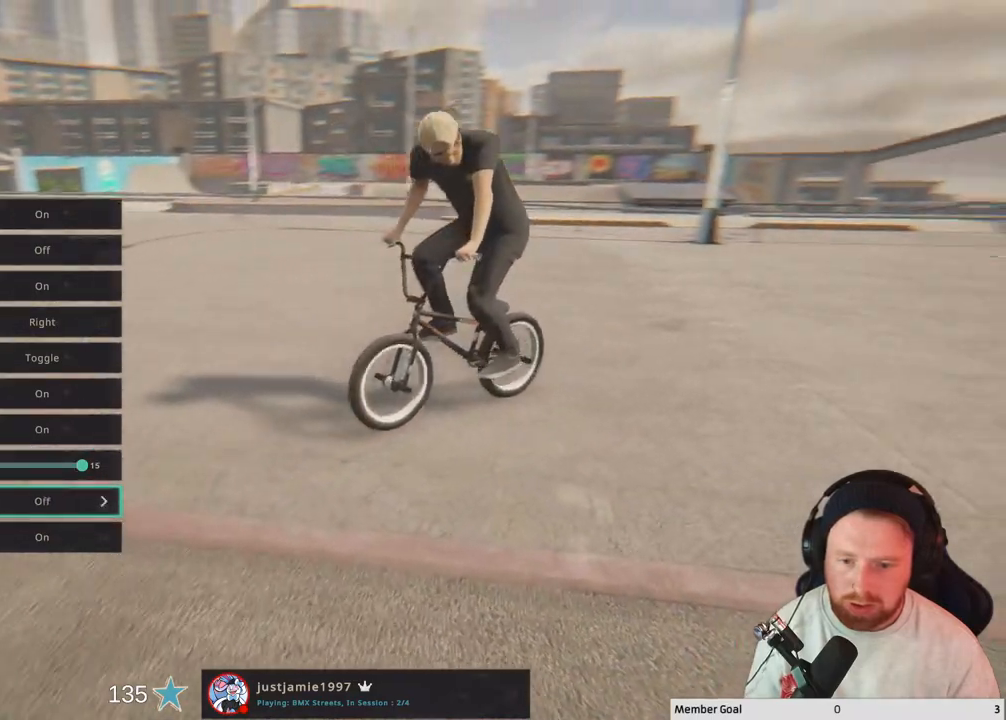
{"buttons": [], "left_stick": "center", "right_stick": "center", "events": [[183, "B", "down"], [283, "B", "up"]]}
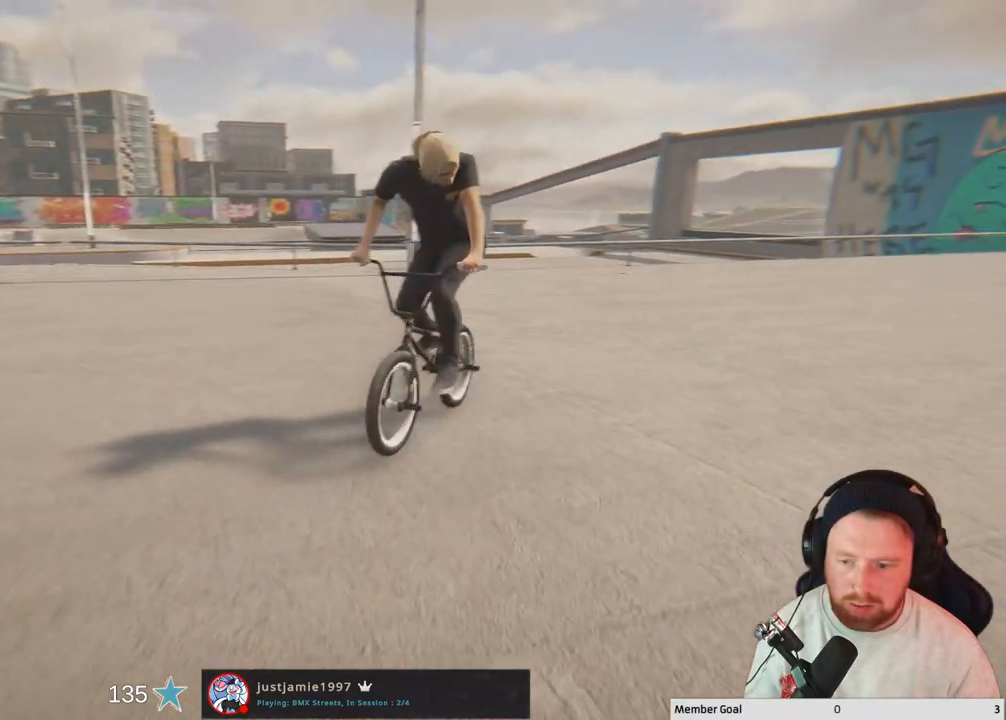
{"buttons": [], "left_stick": "center", "right_stick": "center", "events": [[67, "B", "down"], [150, "B", "up"], [250, "B", "down"], [367, "B", "up"]]}
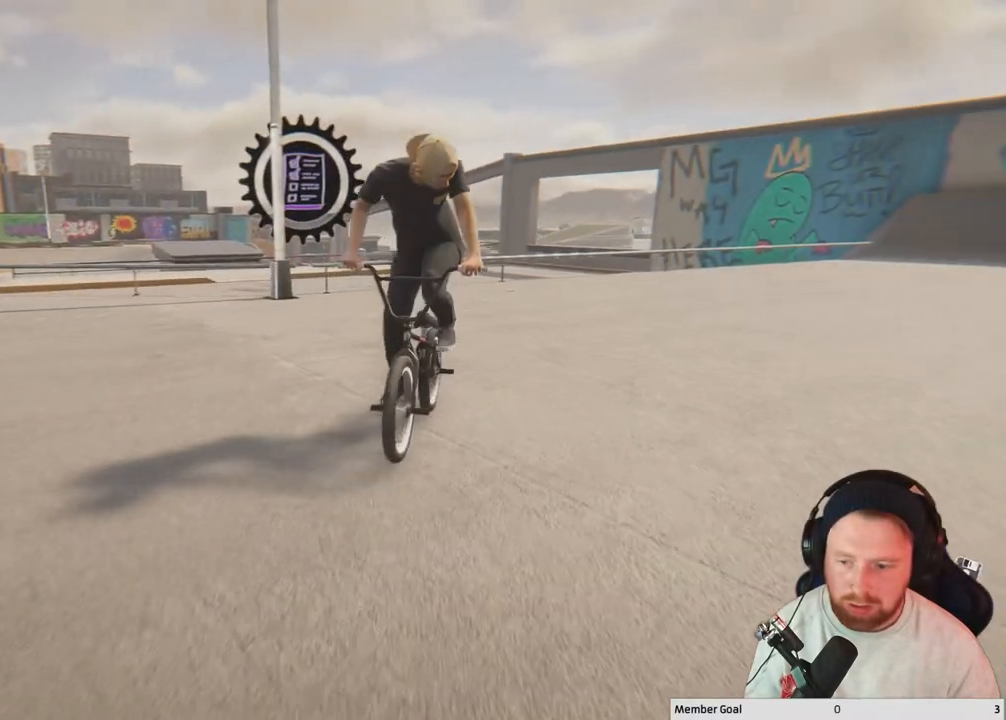
{"buttons": [], "left_stick": "center", "right_stick": "center", "events": [[83, "DPAD_DOWN", "down"], [183, "DPAD_DOWN", "up"]]}
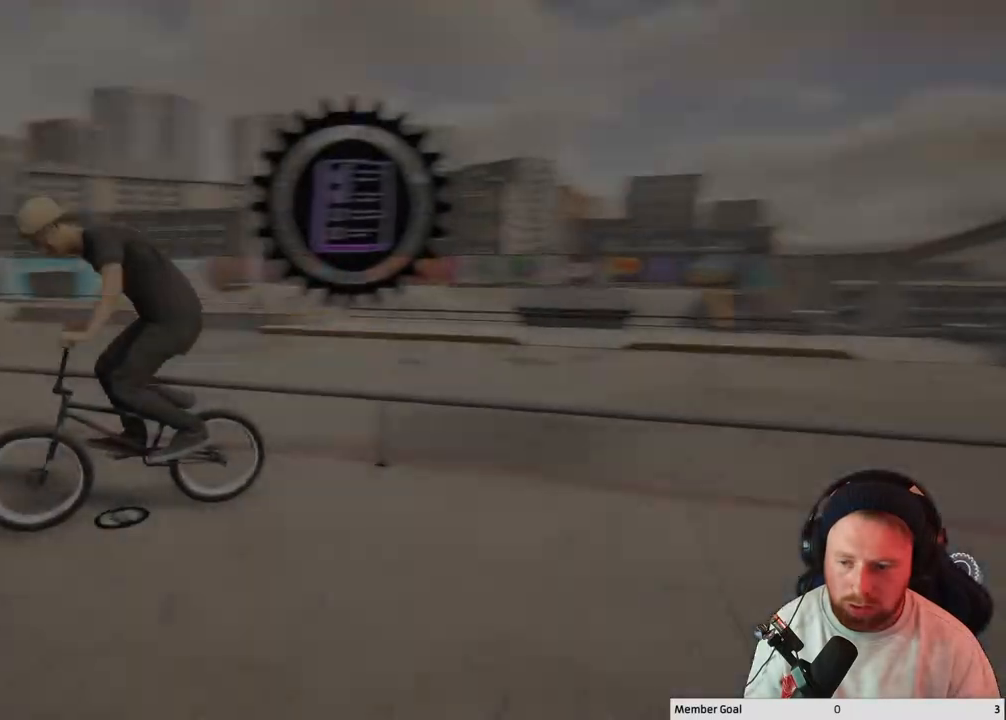
{"buttons": ["A"], "left_stick": "up", "right_stick": "center", "events": [[17, "A", "down"], [267, "left_stick", "up"], [383, "A", "up"], [450, "A", "down"]]}
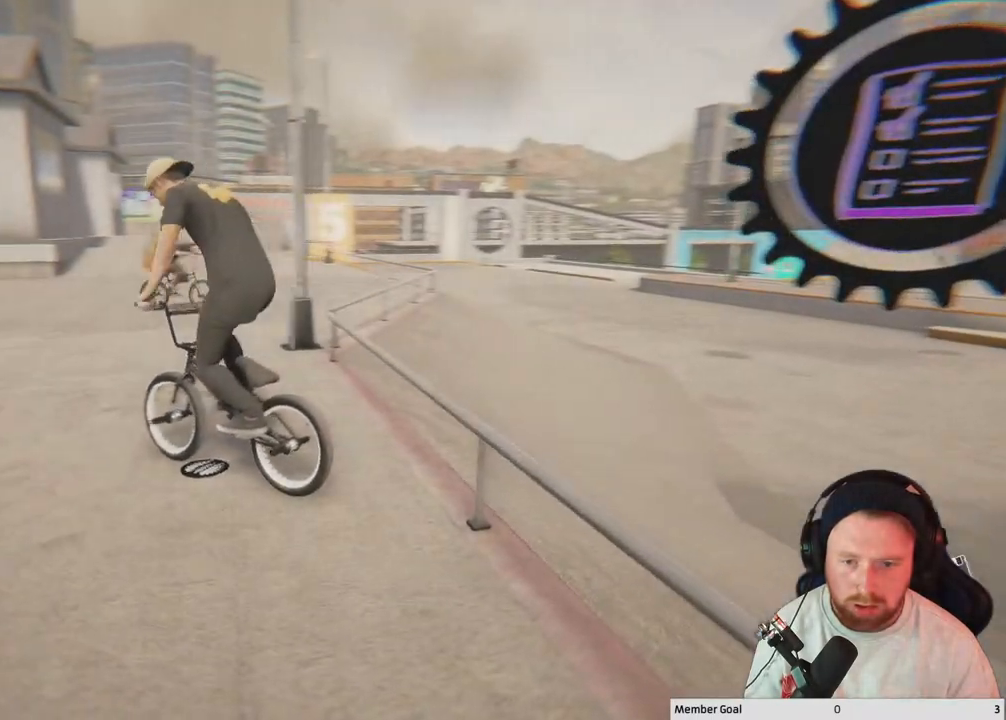
{"buttons": ["A"], "left_stick": "up", "right_stick": "center", "events": [[167, "A", "up"], [200, "A", "down"], [333, "A", "up"], [383, "A", "down"]]}
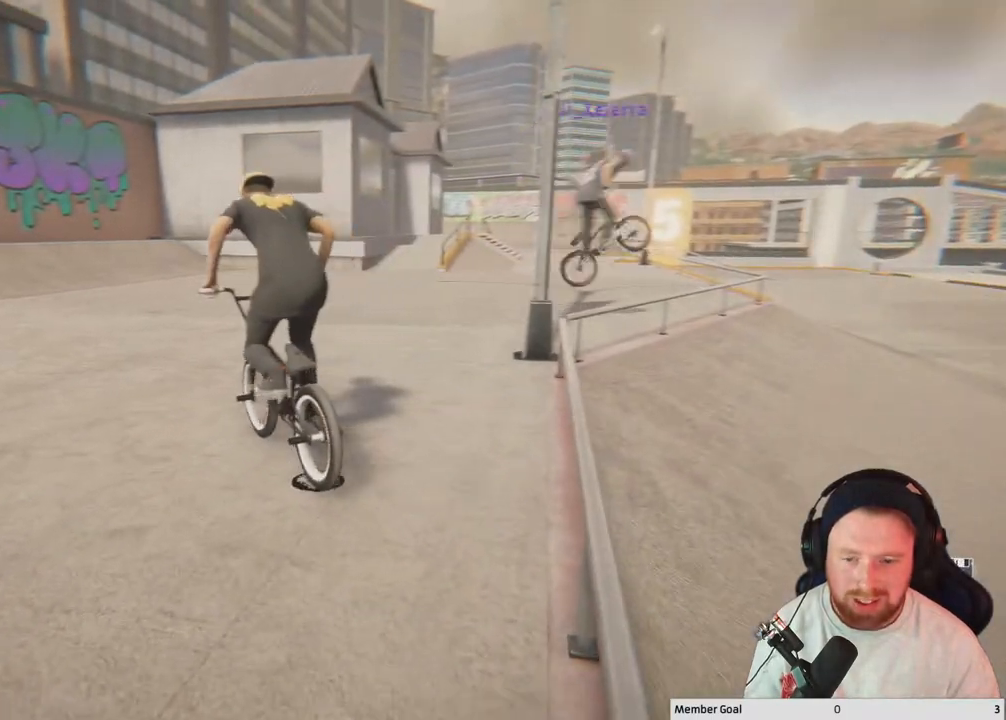
{"buttons": [], "left_stick": "up", "right_stick": "center", "events": [[50, "A", "up"], [117, "A", "down"], [450, "A", "up"]]}
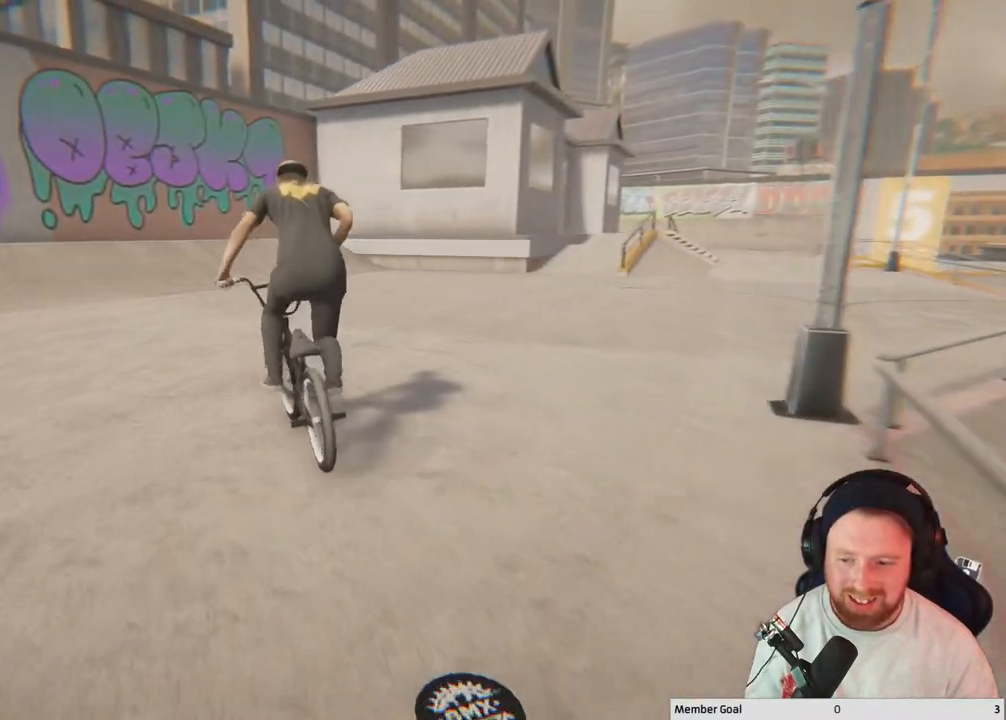
{"buttons": [], "left_stick": "up", "right_stick": "center", "events": [[17, "A", "down"], [133, "A", "up"], [200, "A", "down"], [317, "A", "up"], [383, "A", "down"], [500, "A", "up"]]}
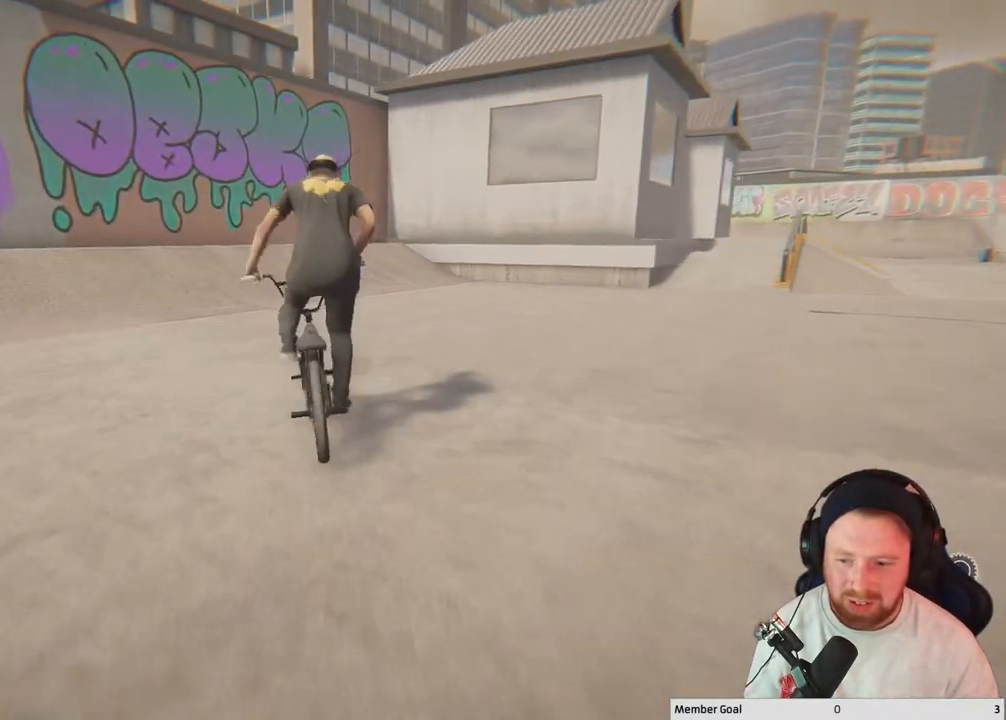
{"buttons": [], "left_stick": "center", "right_stick": "center", "events": [[83, "A", "down"], [133, "A", "up"], [217, "A", "down"], [383, "A", "up"], [450, "left_stick", "center"]]}
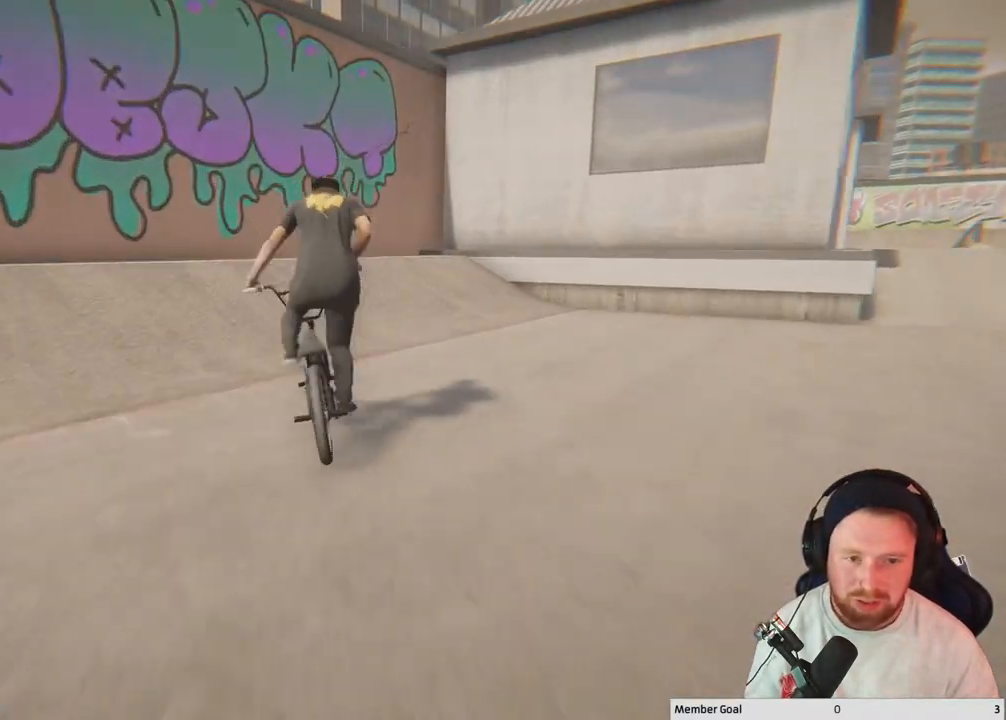
{"buttons": [], "left_stick": "right", "right_stick": "up", "events": [[100, "right_stick", "down"], [250, "left_stick", "right"], [400, "right_stick", "up"]]}
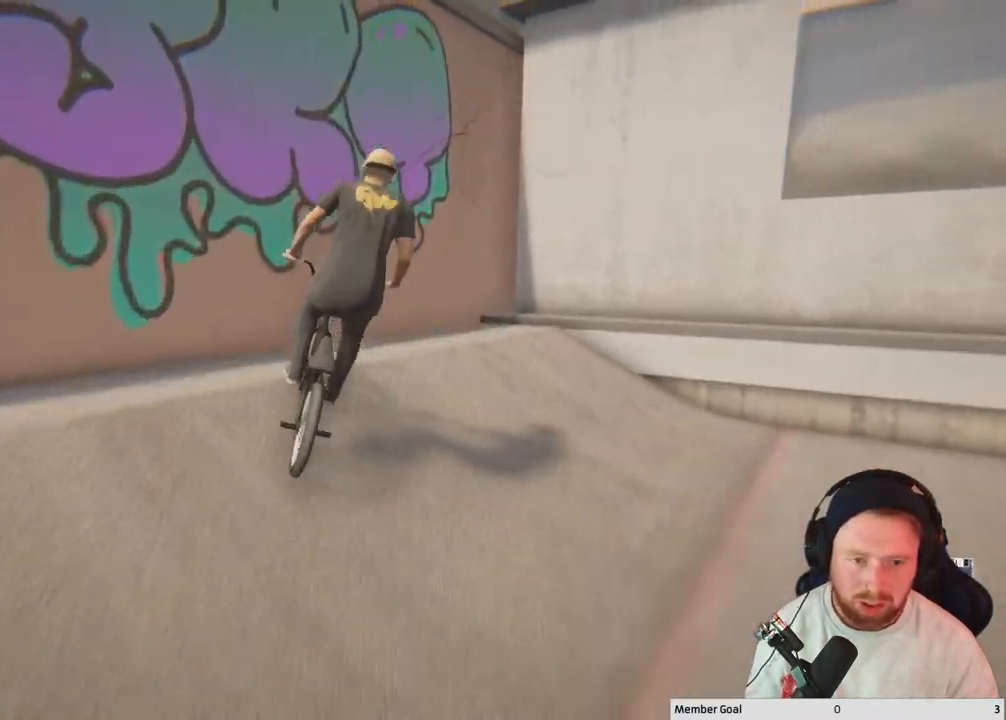
{"buttons": [], "left_stick": "right", "right_stick": "up", "events": [[33, "right_stick", "down"], [117, "left_stick", "center"], [317, "left_stick", "right"], [383, "right_stick", "left"], [483, "right_stick", "up"]]}
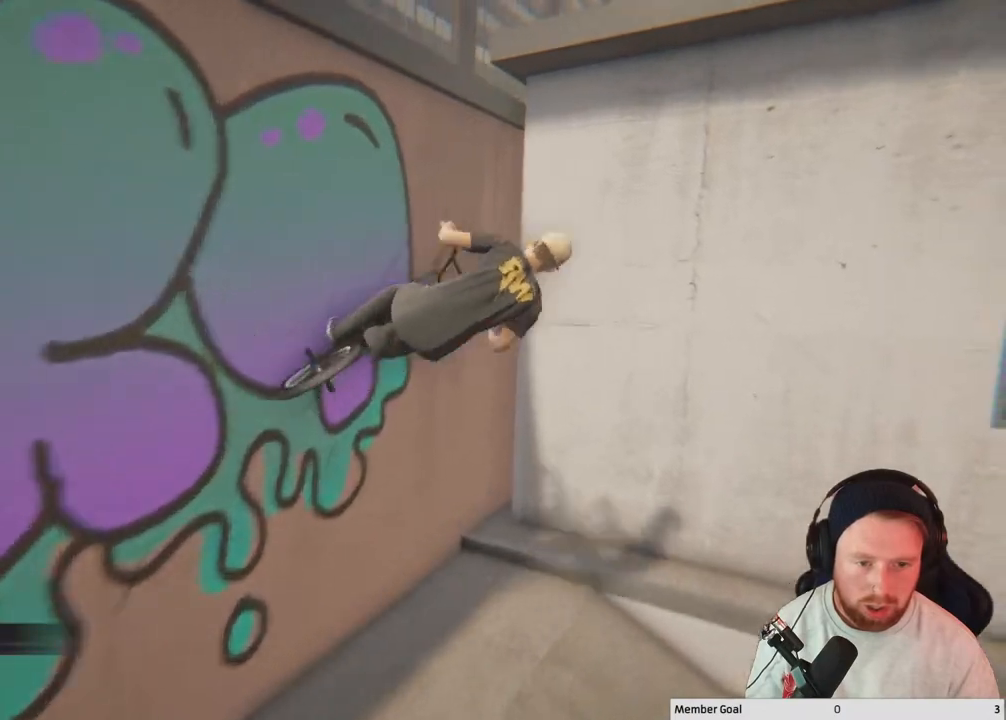
{"buttons": [], "left_stick": "center", "right_stick": "down", "events": [[17, "right_stick", "center"], [83, "left_stick", "center"], [83, "right_stick", "down"], [367, "right_stick", "up-left"], [500, "right_stick", "down"]]}
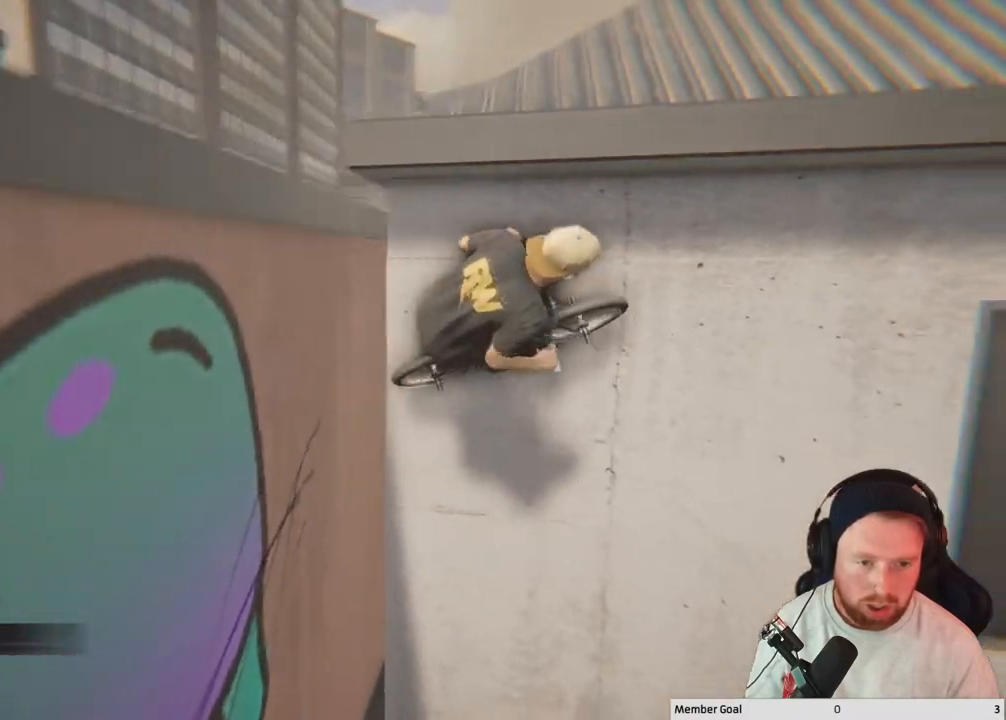
{"buttons": [], "left_stick": "center", "right_stick": "center", "events": [[167, "right_stick", "center"], [267, "R1", "down"], [267, "right_stick", "down"], [483, "R1", "up"], [483, "right_stick", "center"]]}
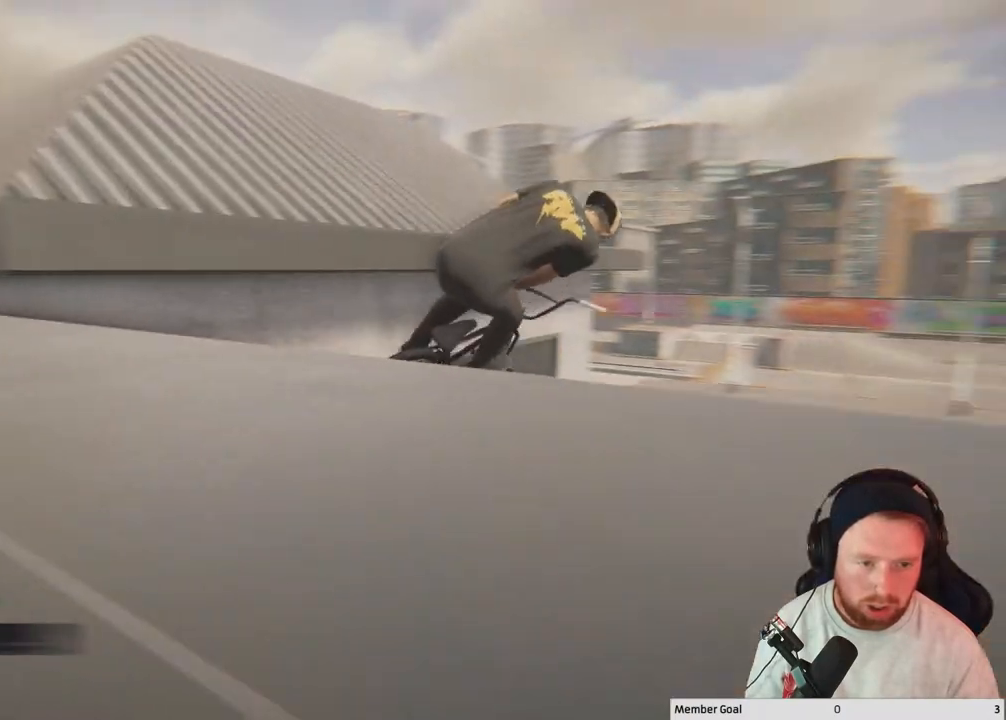
{"buttons": [], "left_stick": "center", "right_stick": "center", "events": []}
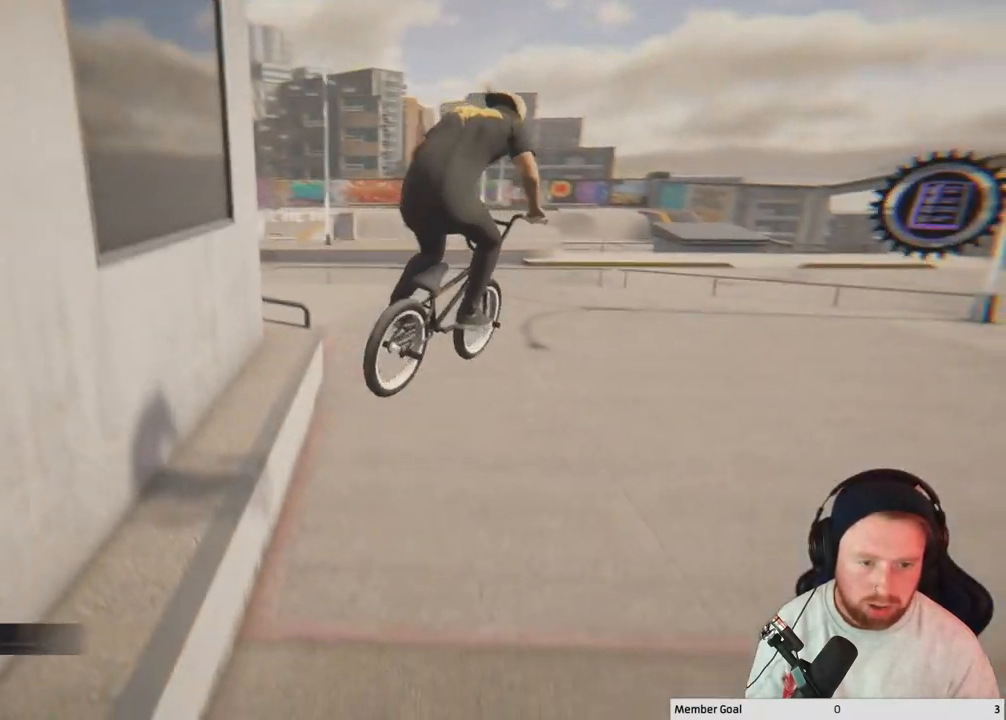
{"buttons": [], "left_stick": "center", "right_stick": "center", "events": []}
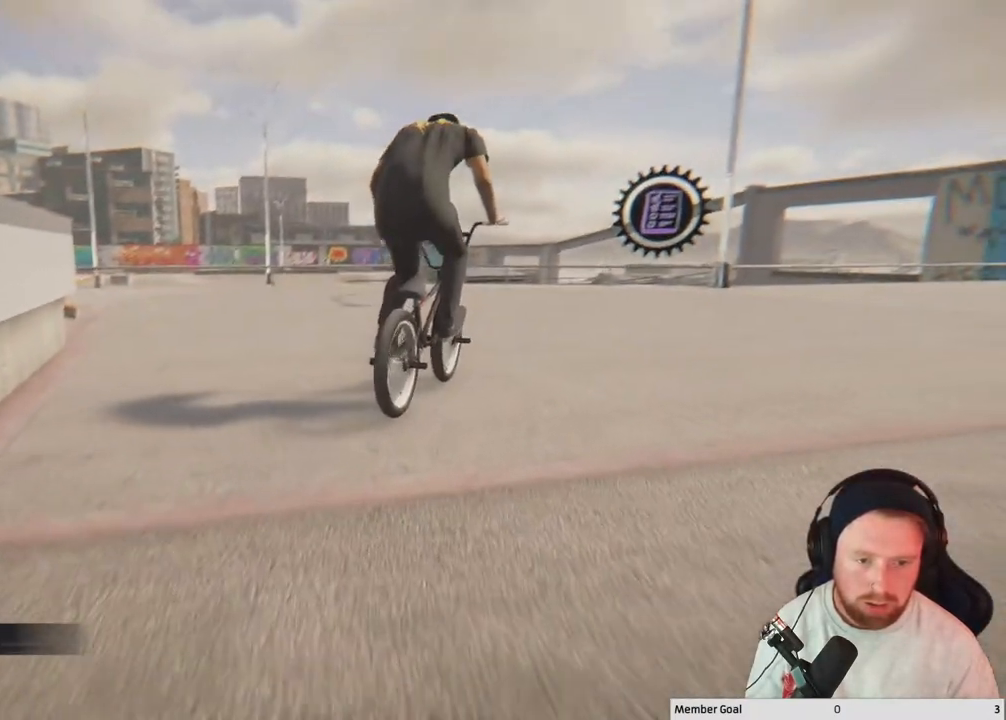
{"buttons": [], "left_stick": "center", "right_stick": "down", "events": [[383, "right_stick", "down"]]}
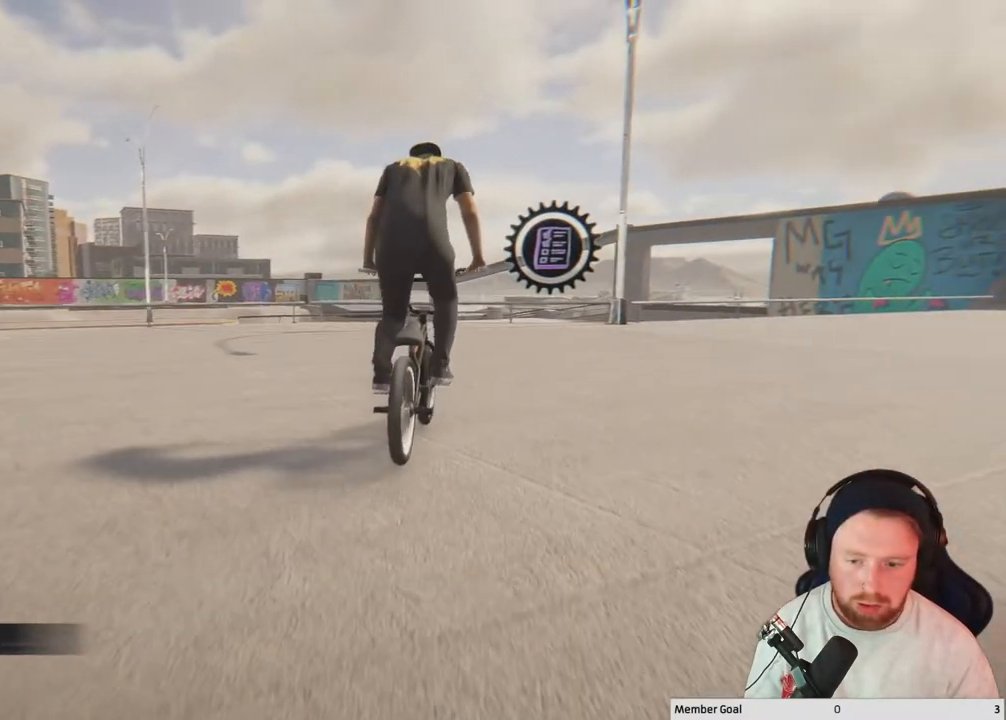
{"buttons": [], "left_stick": "left", "right_stick": "down-right", "events": [[33, "left_stick", "left"], [233, "right_stick", "left"], [317, "right_stick", "up"], [400, "right_stick", "down-right"]]}
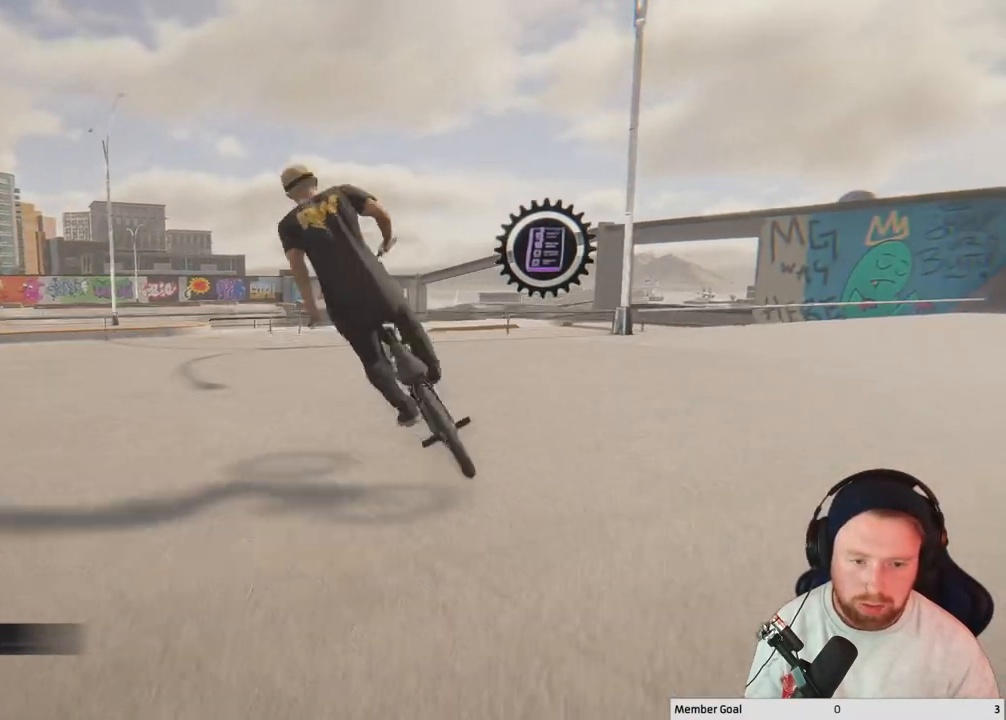
{"buttons": [], "left_stick": "left", "right_stick": "down-right", "events": []}
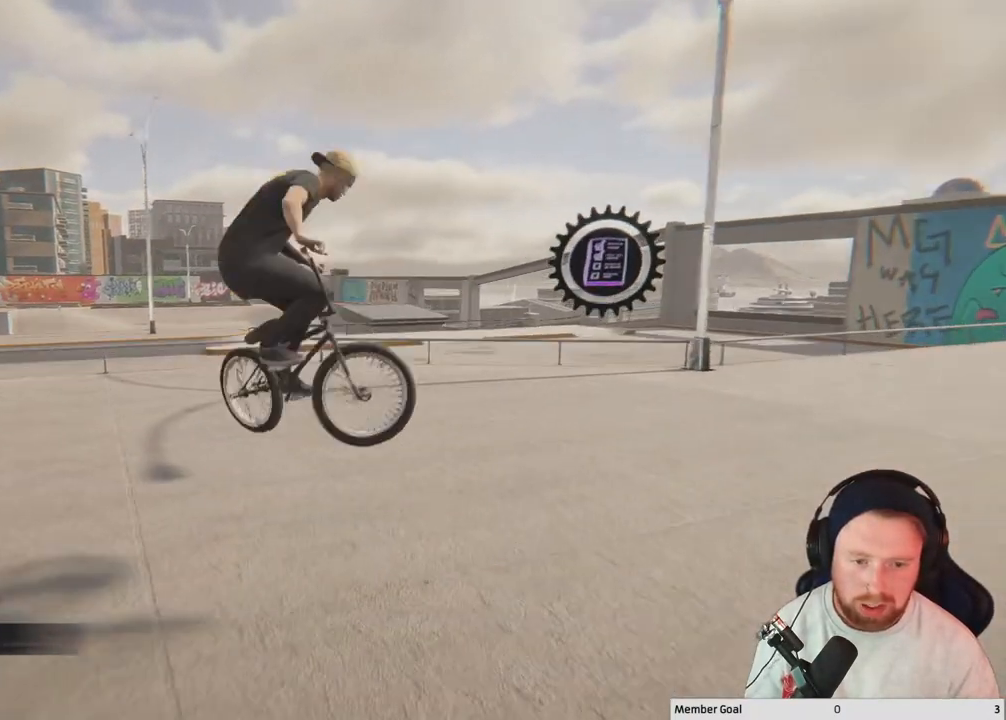
{"buttons": [], "left_stick": "center", "right_stick": "center", "events": [[83, "right_stick", "down"], [233, "right_stick", "center"], [300, "left_stick", "center"]]}
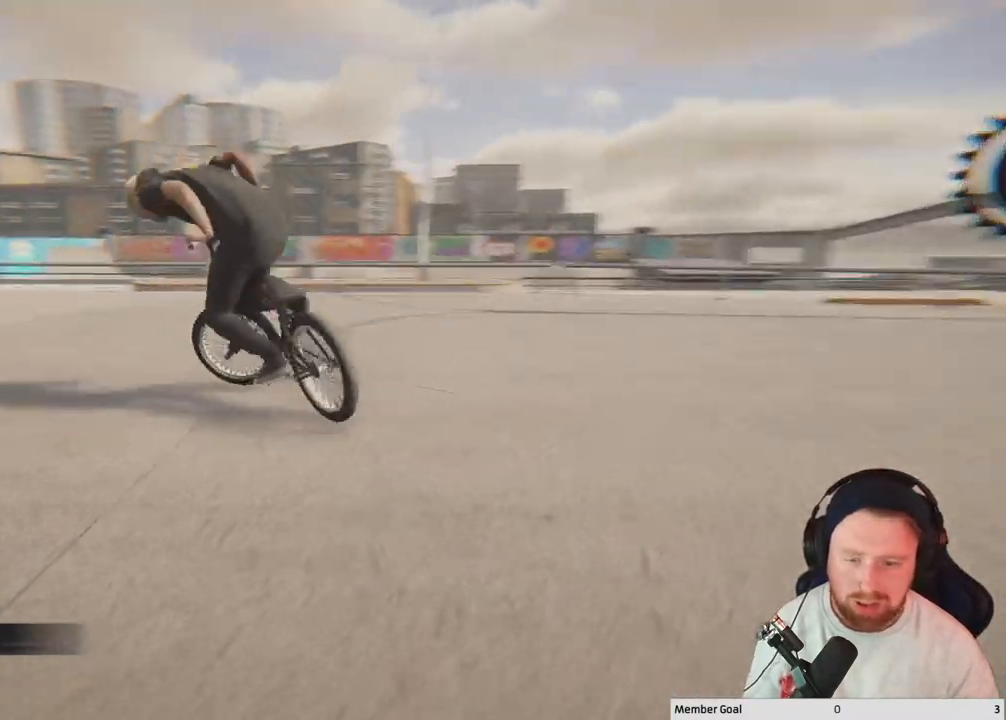
{"buttons": [], "left_stick": "center", "right_stick": "center", "events": [[117, "DPAD_DOWN", "down"], [217, "DPAD_DOWN", "up"]]}